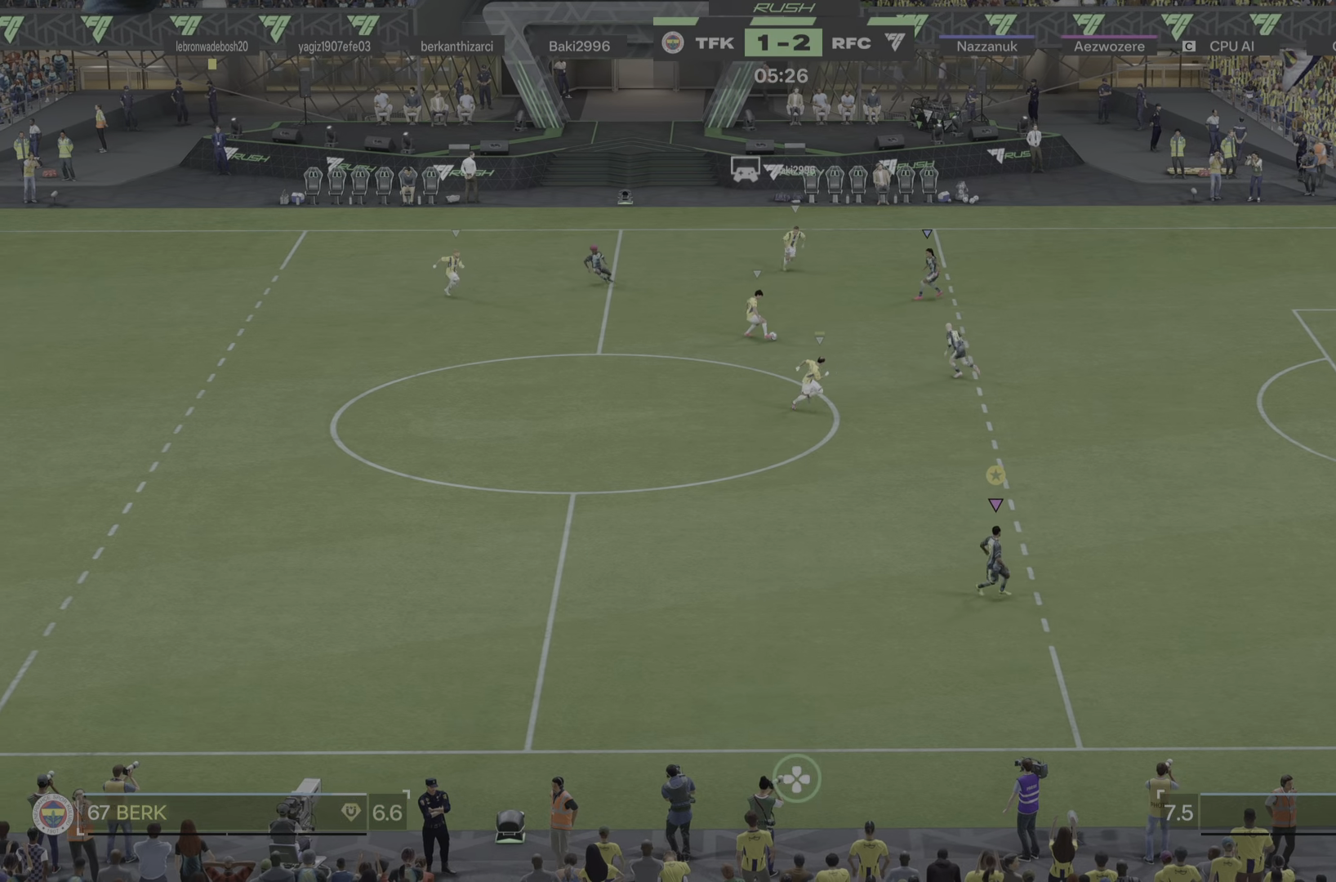
Gameplay with a controller (PlayStation layout); each line is a JSON object with the inputs held at the frame after it. "events" lists button and stick changes between this image and that frame as [ms after this image, input, new state], when the widget could be followed in between. Not read: L3 R3.
{"buttons": [], "left_stick": "left", "right_stick": "center", "events": [[417, "left_stick", "left"]]}
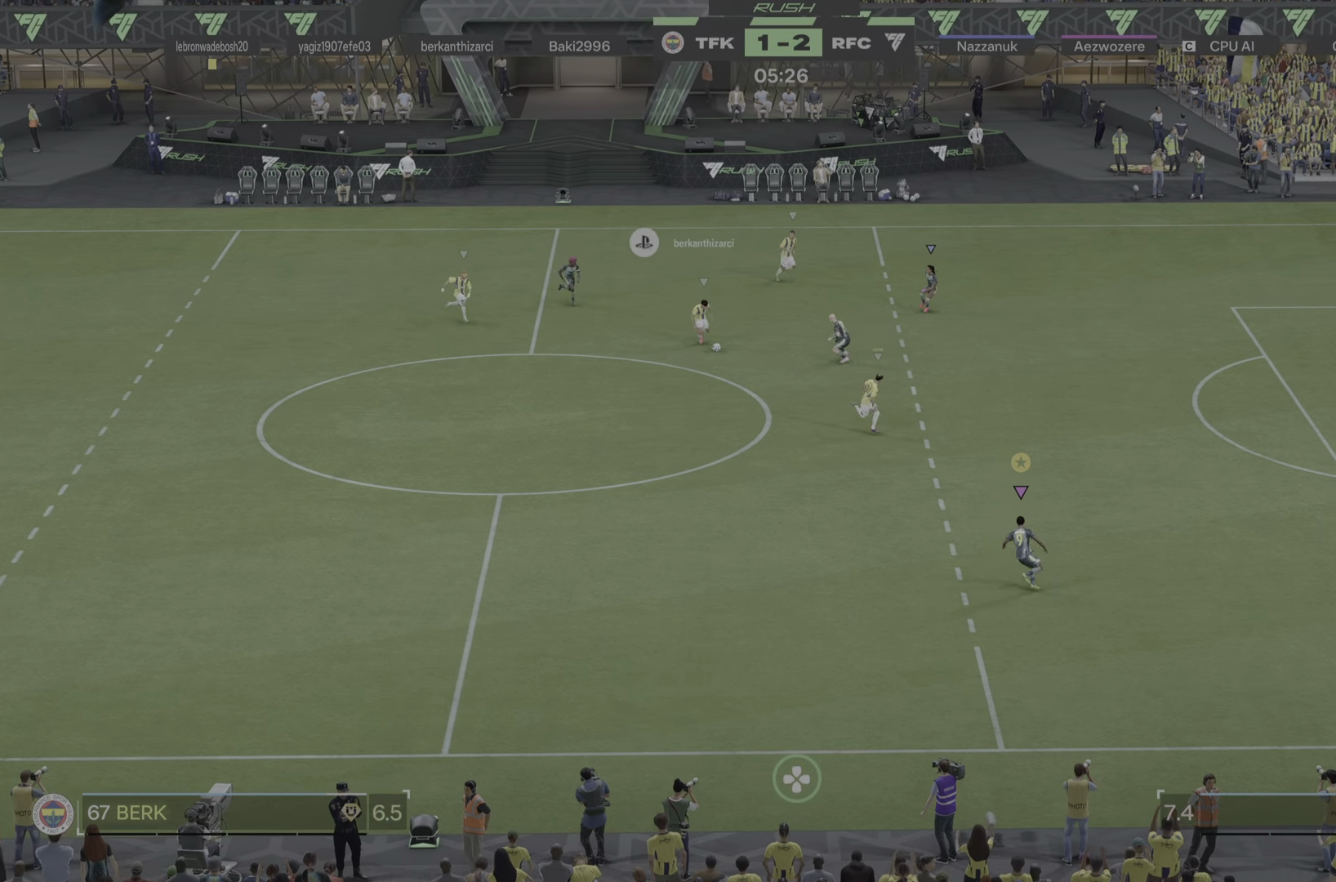
{"buttons": [], "left_stick": "up-right", "right_stick": "center", "events": [[83, "left_stick", "up"], [417, "left_stick", "up-right"]]}
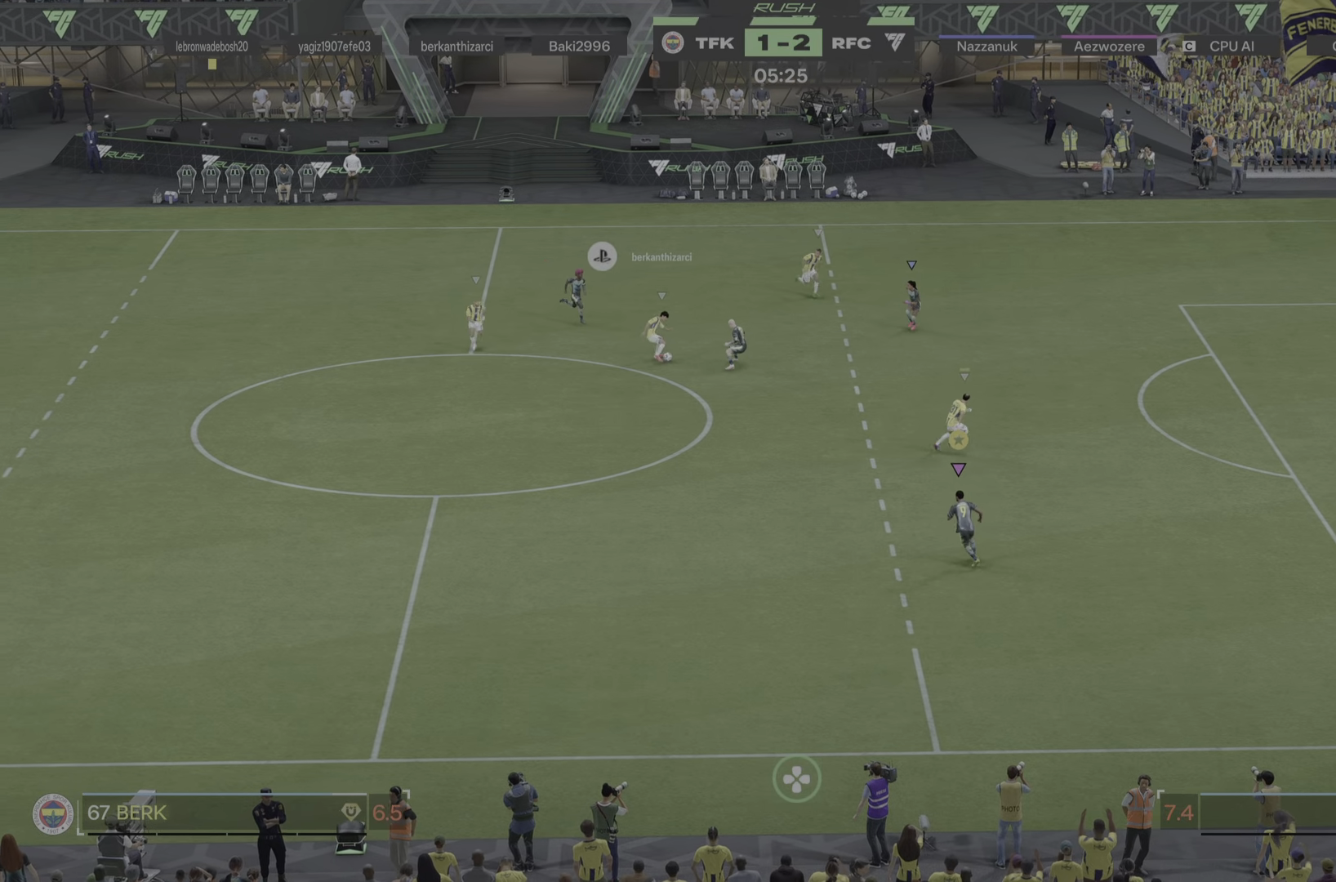
{"buttons": [], "left_stick": "up-right", "right_stick": "center"}
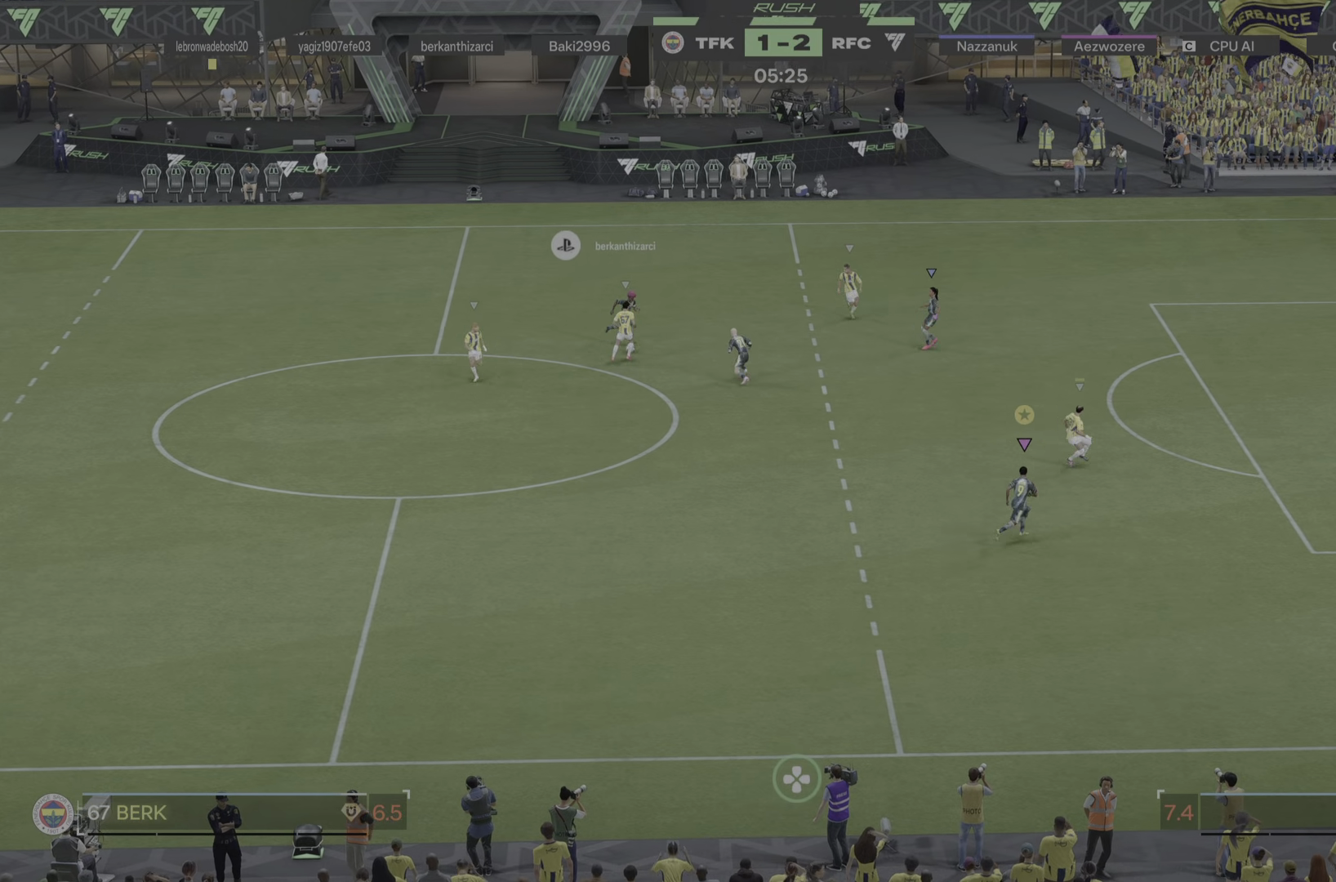
{"buttons": [], "left_stick": "up", "right_stick": "center", "events": [[83, "left_stick", "up"], [216, "left_stick", "up-left"], [433, "left_stick", "up"]]}
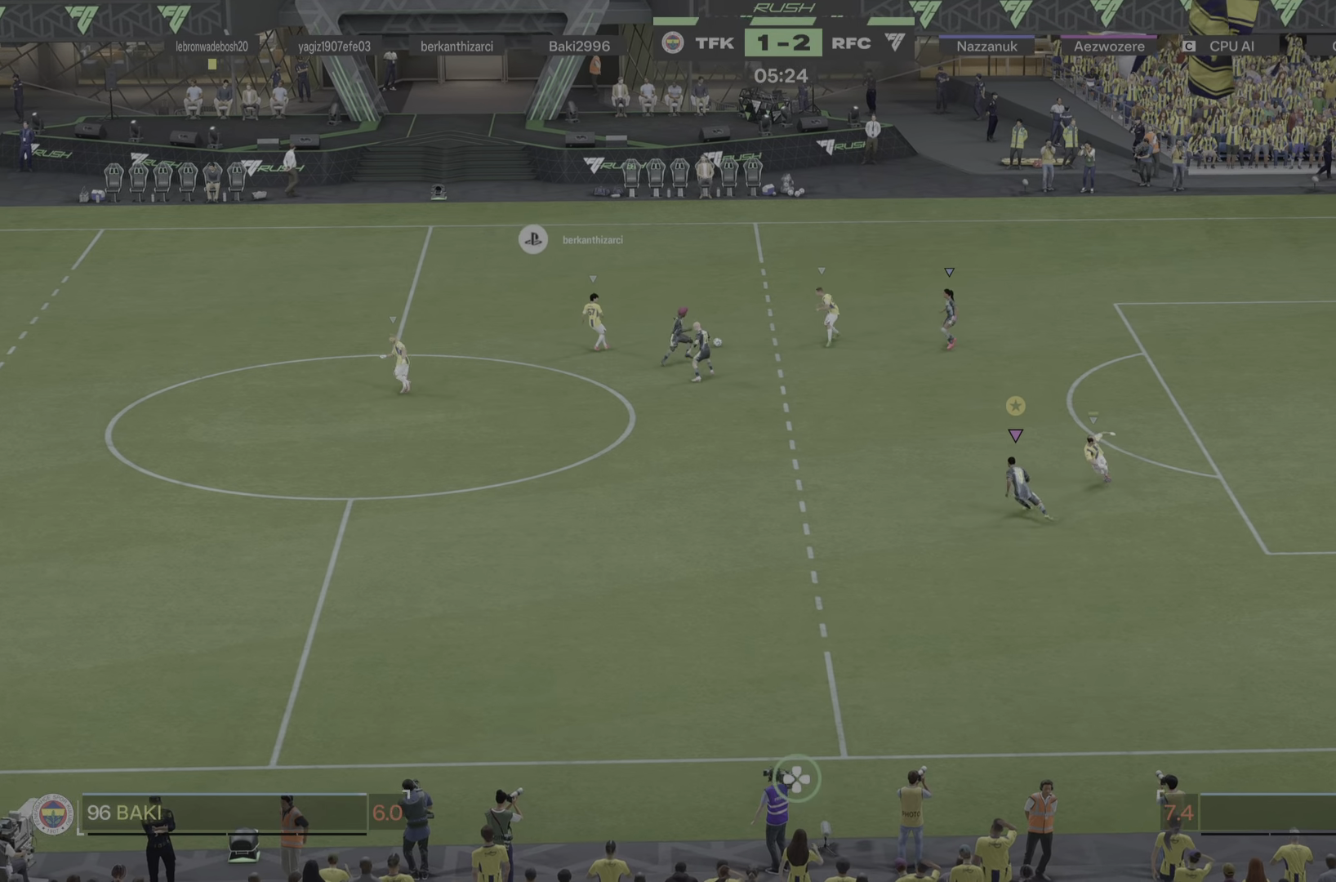
{"buttons": [], "left_stick": "center", "right_stick": "center", "events": [[33, "left_stick", "up-left"], [234, "left_stick", "up-right"], [467, "left_stick", "center"]]}
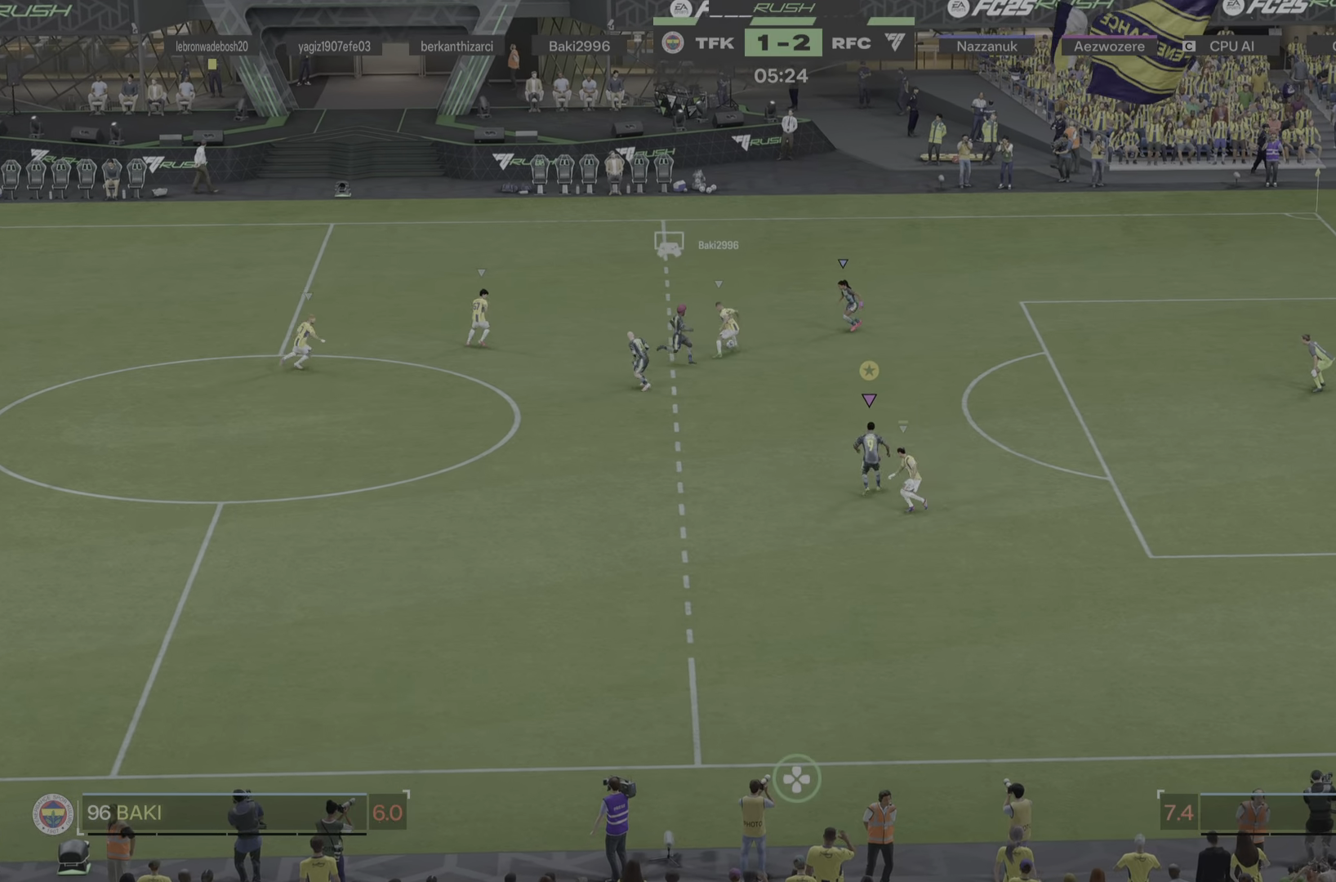
{"buttons": ["L2"], "left_stick": "right", "right_stick": "center", "events": [[116, "left_stick", "down"], [333, "left_stick", "down-right"], [467, "L2", "down"], [500, "left_stick", "right"]]}
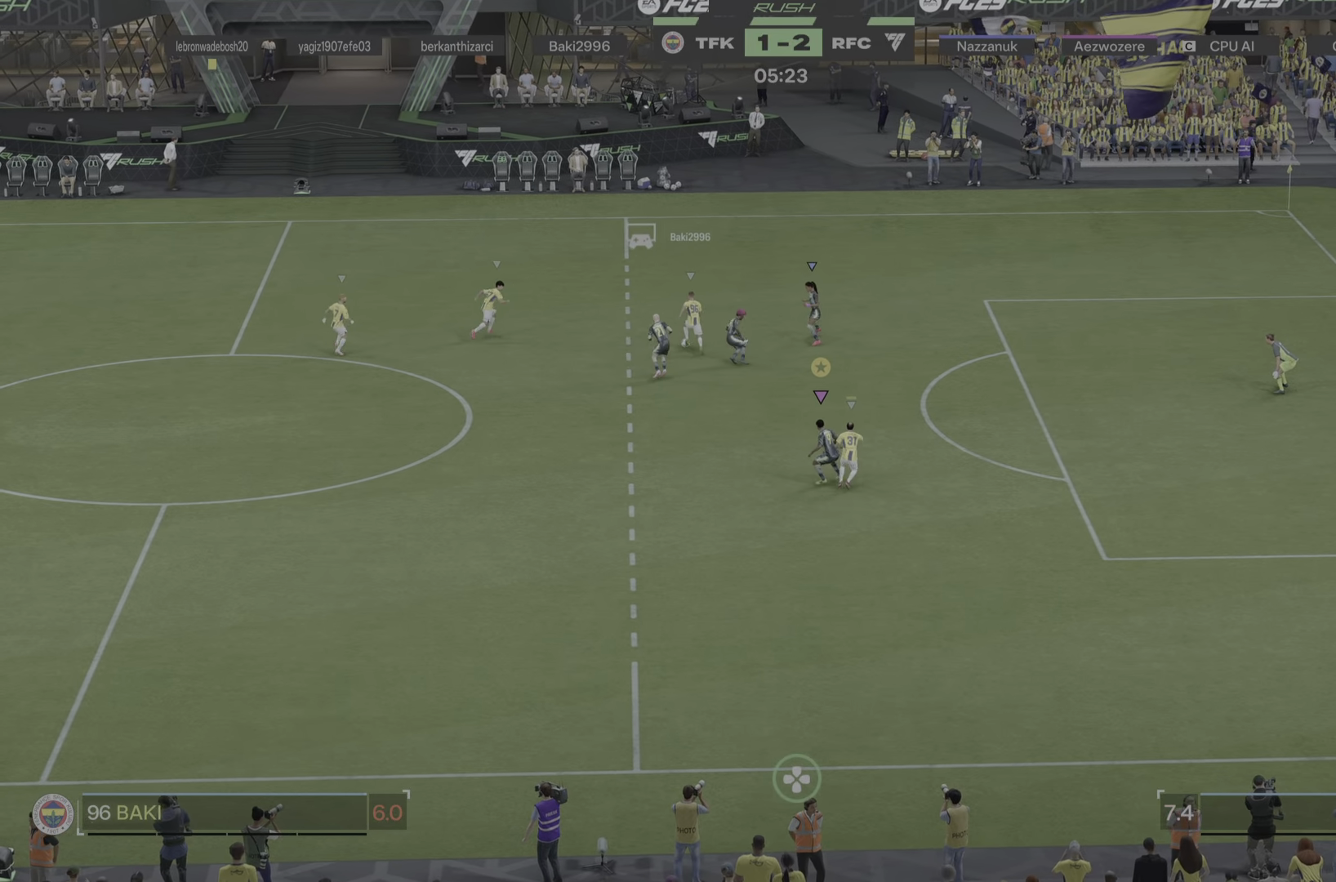
{"buttons": ["L2"], "left_stick": "left", "right_stick": "center"}